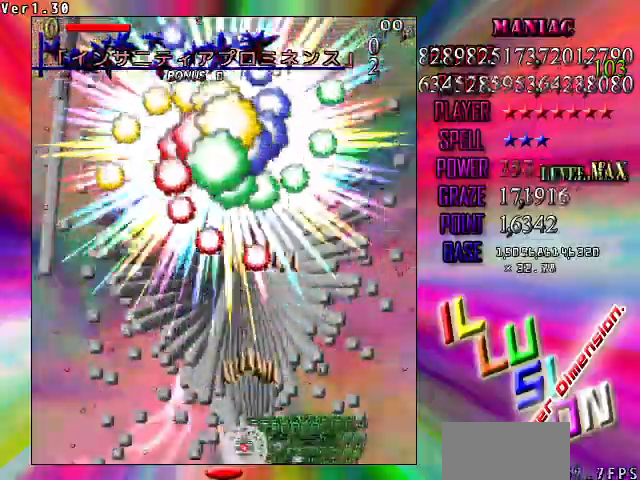
Gameplay with keyboard; each line is a JSON object with the keys held at the frame after it. "events" lists presses ("down") and releases ("up") of "c", "ctrl", "down", "left", "right", "shift", "up", "v", "x" and "z" between this image and that frame as [ms after this image, input, new state], when the widget could be followed in between. No other keys are recorded. Mouse input is not recorded.
{"keys": ["shift", "z"], "events": [[133, "left", "up"]]}
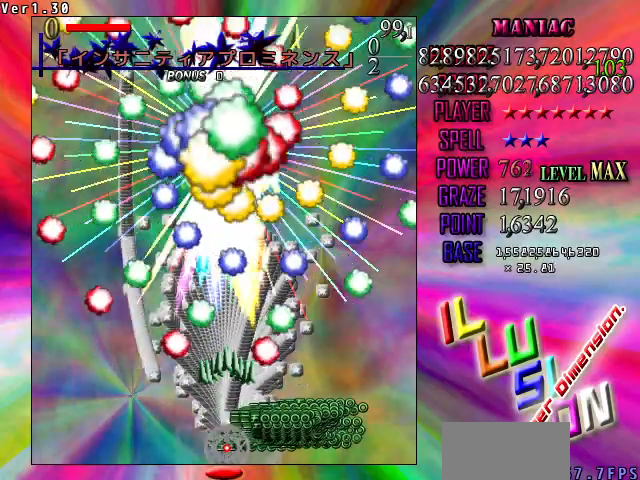
{"keys": ["shift", "z"], "events": [[167, "down", "down"], [333, "down", "up"]]}
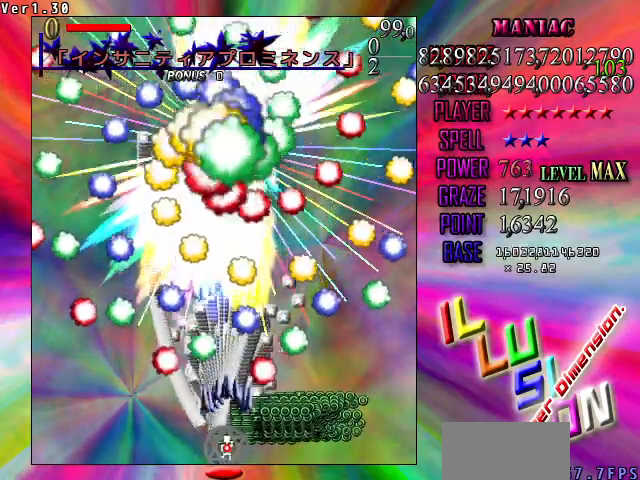
{"keys": ["left", "shift", "z"], "events": [[33, "down", "down"], [33, "left", "down"], [67, "down", "up"], [133, "left", "up"], [233, "left", "down"]]}
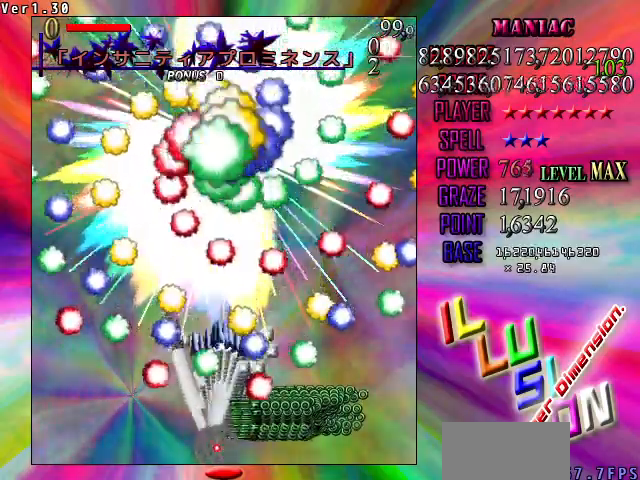
{"keys": ["shift", "z"], "events": [[33, "left", "up"], [133, "left", "down"], [233, "left", "up"], [367, "left", "down"], [467, "left", "up"]]}
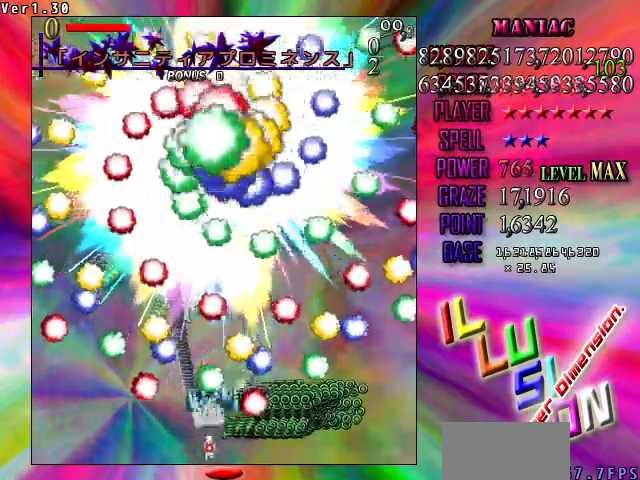
{"keys": ["left", "shift", "z"], "events": [[433, "left", "down"]]}
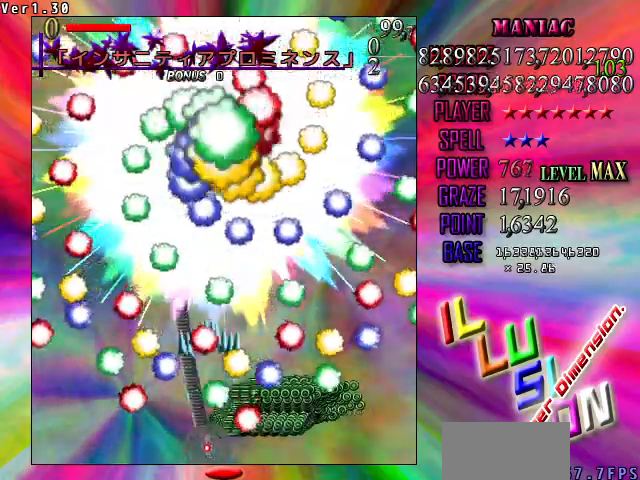
{"keys": ["shift", "z"], "events": [[33, "left", "up"], [300, "left", "down"], [400, "left", "up"]]}
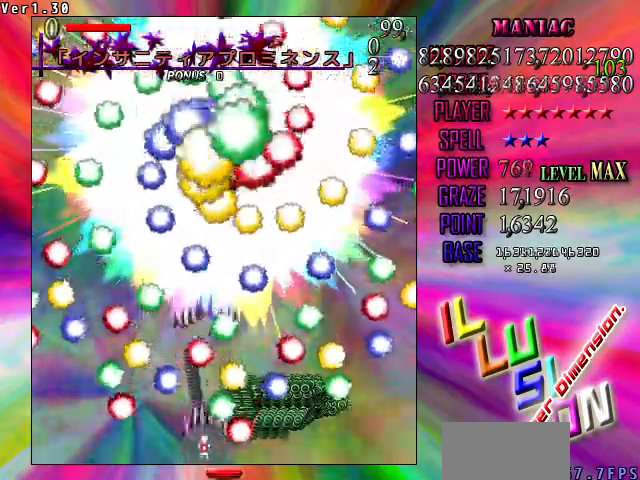
{"keys": ["shift", "z"], "events": []}
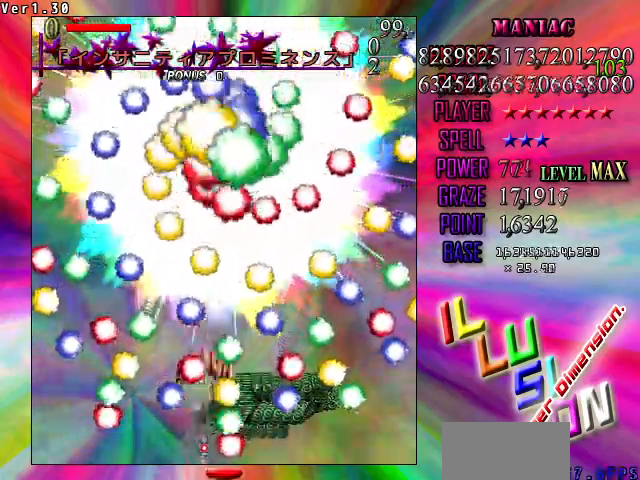
{"keys": ["shift", "z"], "events": []}
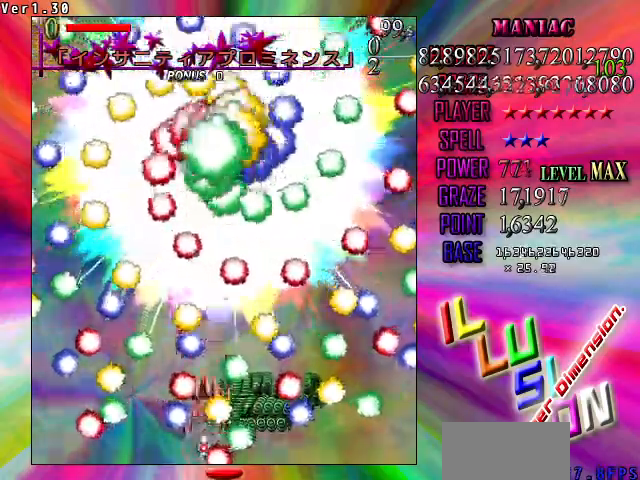
{"keys": ["shift", "z"], "events": [[33, "right", "down"], [167, "right", "up"], [267, "right", "down"], [367, "right", "up"]]}
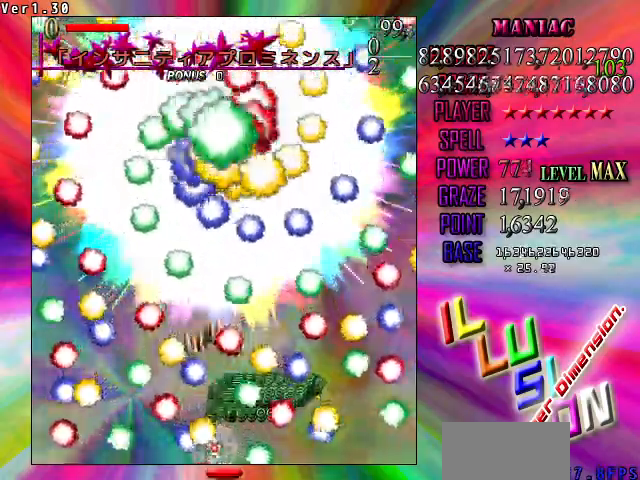
{"keys": ["shift", "z"], "events": [[33, "right", "down"], [233, "left", "down"], [233, "right", "up"], [500, "left", "up"]]}
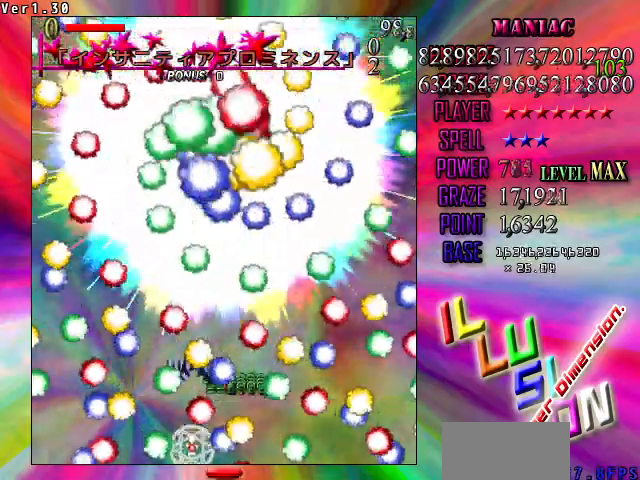
{"keys": ["shift", "z"], "events": [[100, "right", "down"], [233, "right", "up"], [400, "right", "down"], [467, "right", "up"]]}
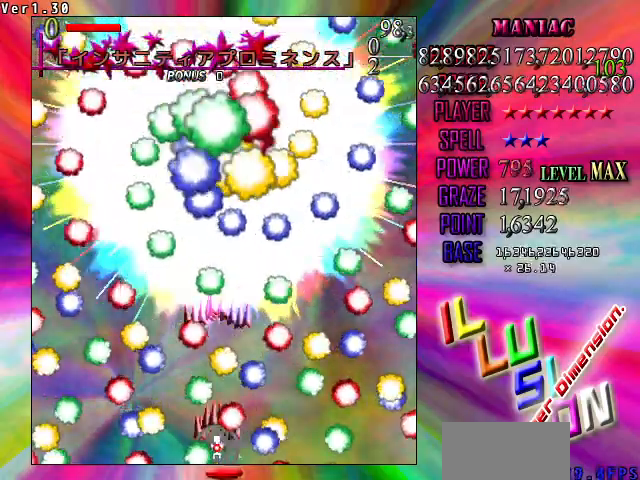
{"keys": ["right", "shift", "z"], "events": [[67, "left", "down"], [300, "left", "up"], [300, "right", "down"]]}
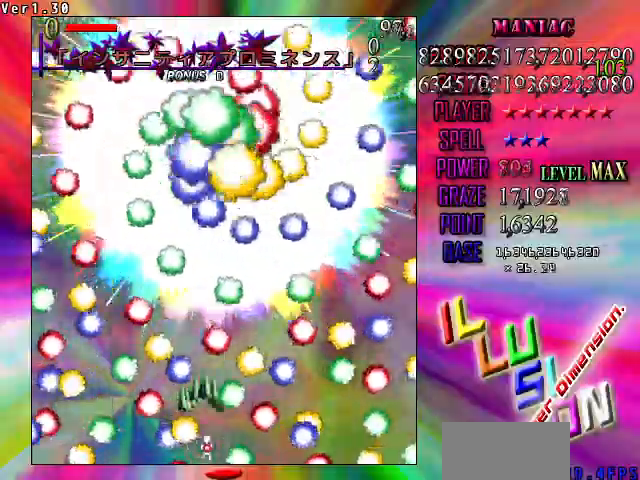
{"keys": ["right", "shift", "z"], "events": [[33, "right", "up"], [333, "right", "down"]]}
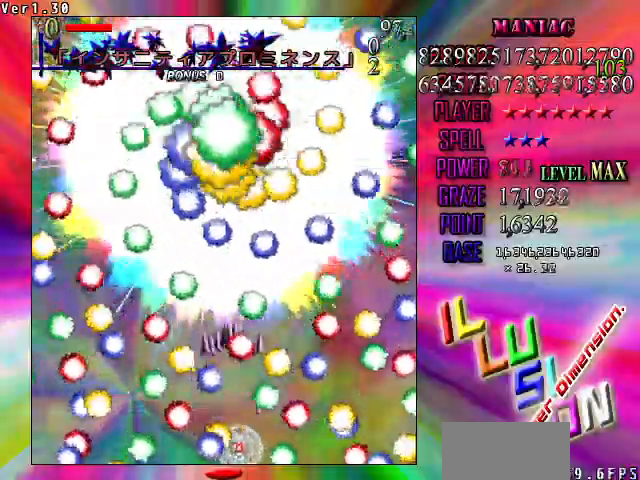
{"keys": ["shift", "z"], "events": [[67, "right", "up"], [300, "left", "down"], [467, "left", "up"]]}